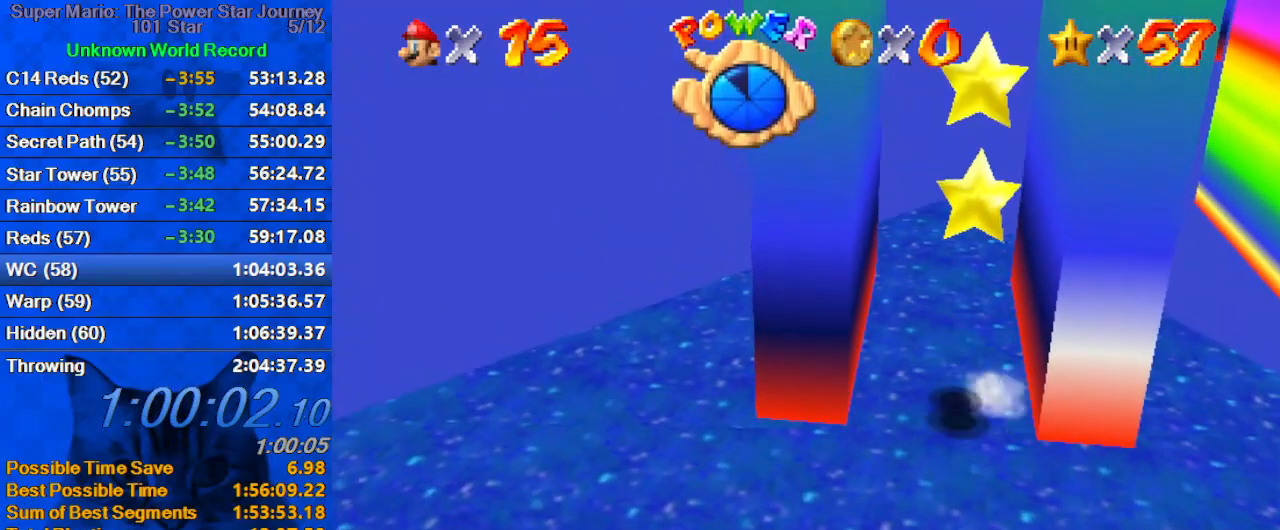
Gameplay with keyboard; each line is a JSON object with the keys held at the frame after it. "events" lists presses ("down") and releases ("up") of "a", "c", "ctrl", "d", "down", "left", "return", "right", "s", "shift", "up", "w", "x" and "y" between this image and that frame as [ms after this image, input, new state], when the widget could be followed in between. No other keys are recorded. Mouse input is not recorded.
{"keys": ["right", "shift"], "events": [[67, "a", "up"], [300, "right", "down"], [300, "up", "up"], [400, "left", "up"], [500, "shift", "down"]]}
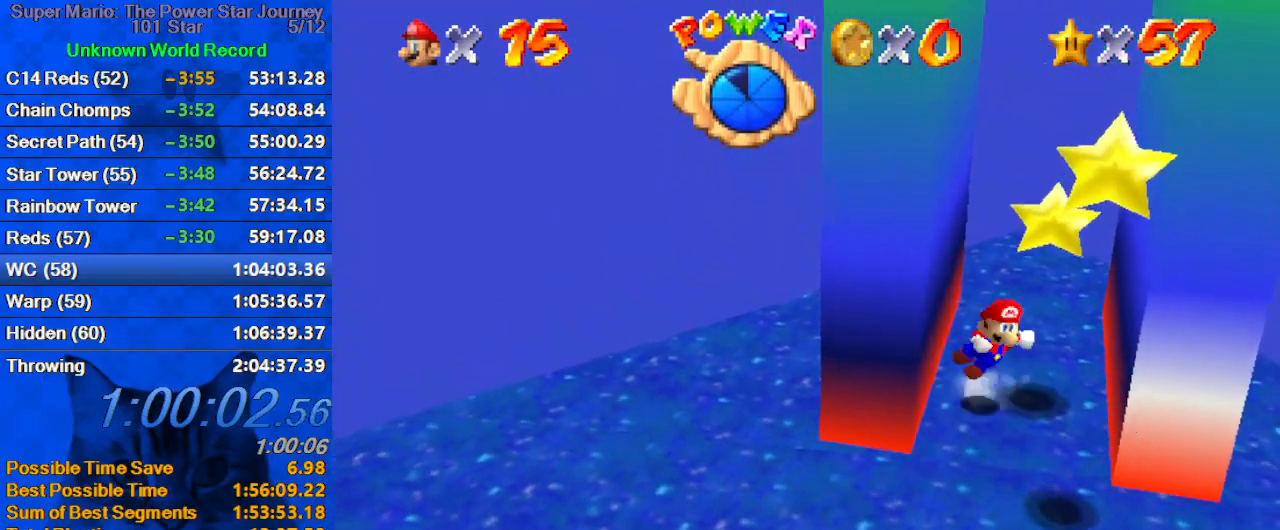
{"keys": ["down", "left", "shift"], "events": [[200, "down", "down"], [334, "shift", "up"], [434, "left", "down"], [434, "right", "up"], [434, "shift", "down"]]}
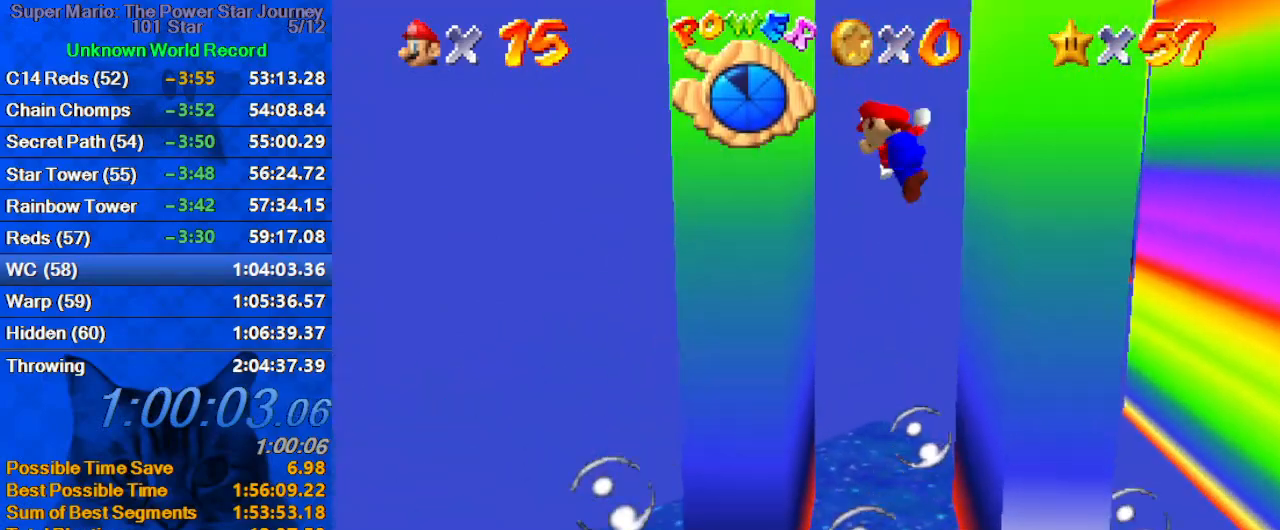
{"keys": ["left", "shift"], "events": [[167, "right", "down"], [167, "shift", "up"], [200, "down", "up"], [200, "left", "up"], [200, "shift", "down"], [400, "shift", "up"], [434, "right", "up"], [500, "left", "down"], [500, "shift", "down"]]}
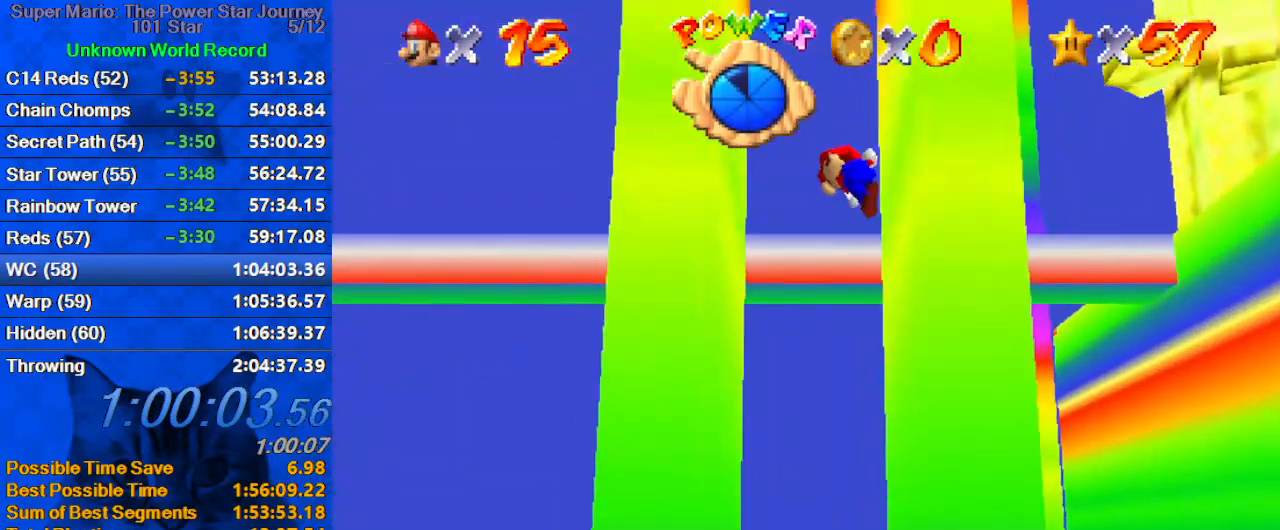
{"keys": ["left", "shift"], "events": [[134, "shift", "up"], [234, "down", "down"], [234, "right", "down"], [267, "left", "up"], [267, "shift", "down"], [300, "shift", "up"], [400, "down", "up"], [467, "left", "down"], [467, "right", "up"], [500, "shift", "down"]]}
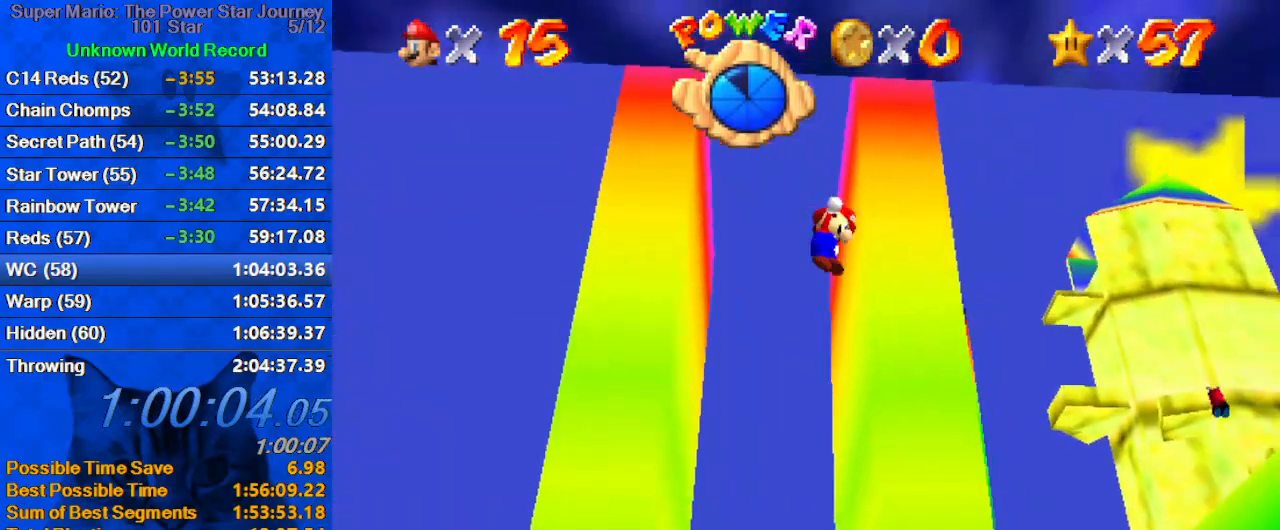
{"keys": ["down", "left", "shift", "w"], "events": [[67, "shift", "up"], [134, "down", "down"], [334, "shift", "down"], [434, "w", "down"]]}
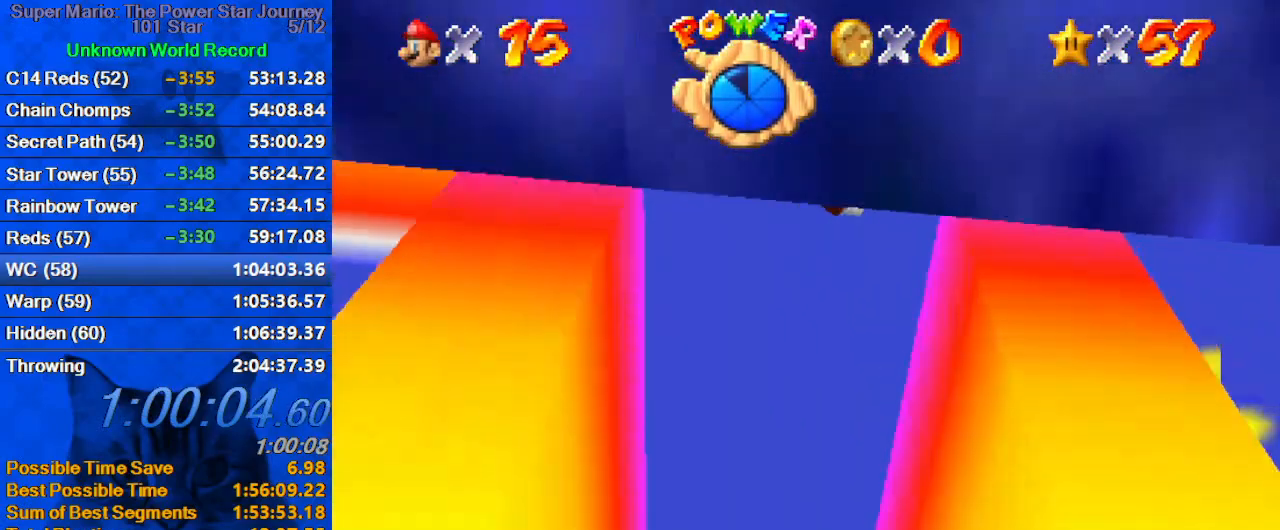
{"keys": ["right", "s", "shift"], "events": [[67, "left", "up"], [67, "right", "down"], [167, "w", "up"], [434, "s", "down"], [467, "down", "up"]]}
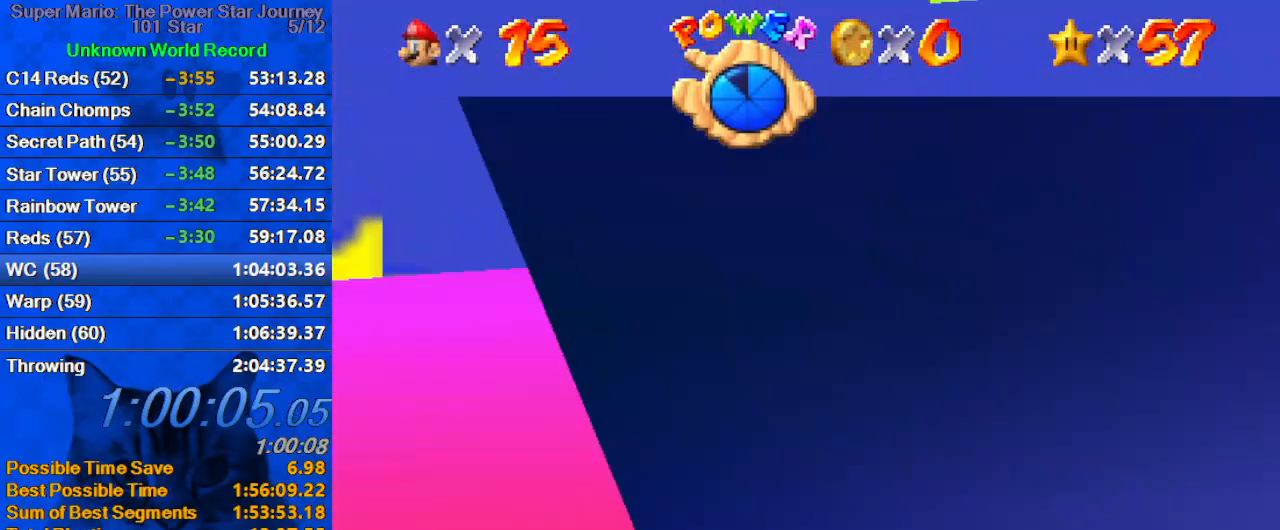
{"keys": ["right", "w"], "events": [[134, "s", "up"], [134, "shift", "up"], [234, "shift", "down"], [267, "up", "down"], [400, "up", "up"], [434, "shift", "up"], [500, "w", "down"]]}
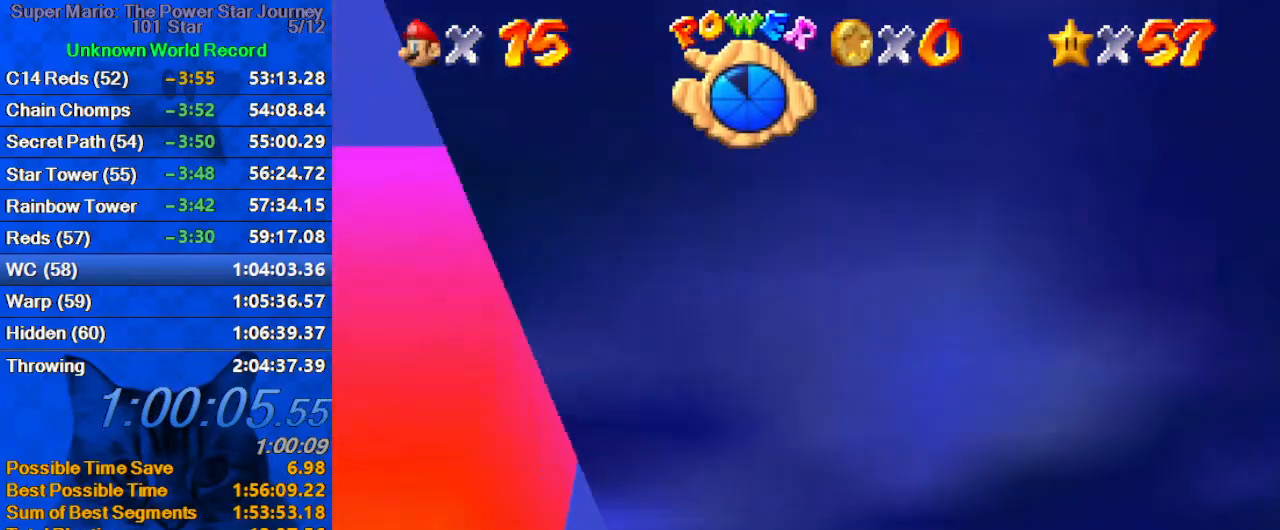
{"keys": ["a", "right", "s", "up"], "events": [[134, "w", "up"], [167, "a", "down"], [234, "up", "down"], [367, "a", "up"], [400, "a", "down"], [400, "s", "down"]]}
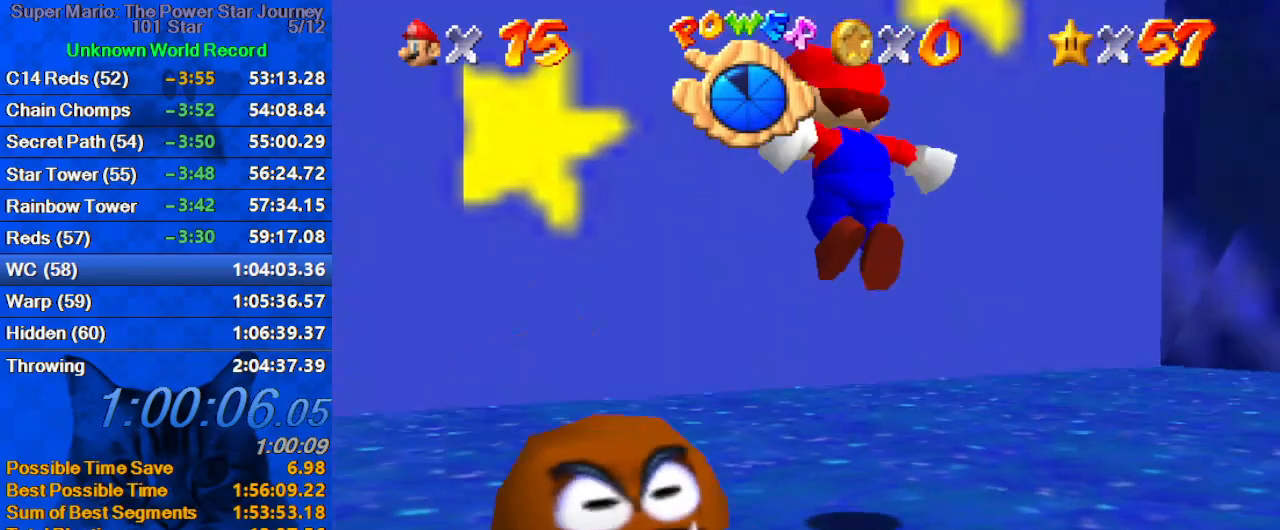
{"keys": ["left", "up"], "events": [[67, "a", "up"], [67, "s", "up"], [367, "right", "up"], [467, "left", "down"]]}
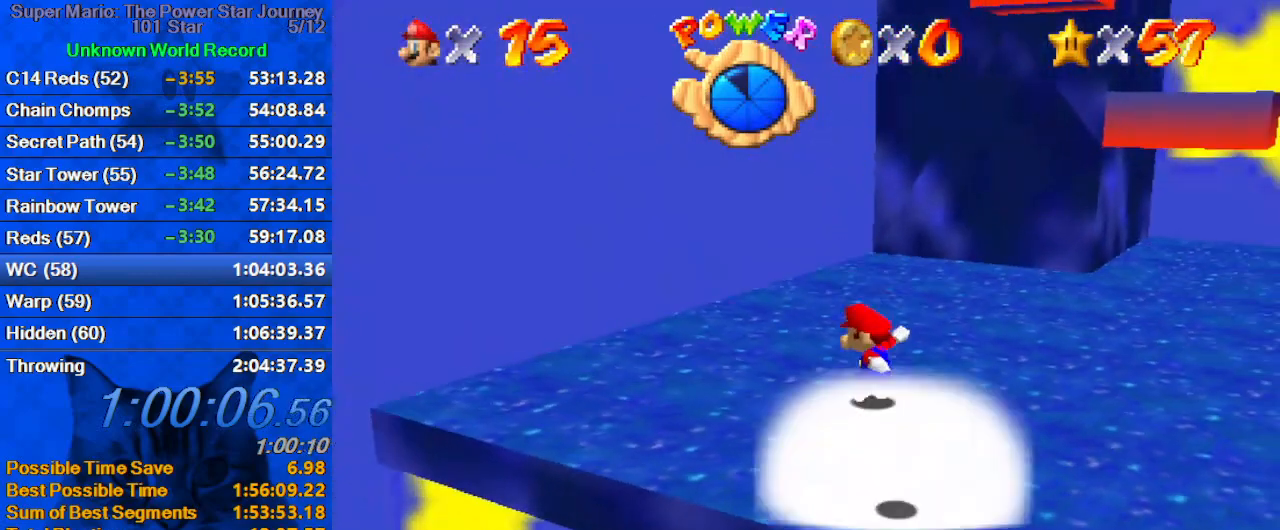
{"keys": ["right", "up"], "events": [[100, "left", "up"], [267, "right", "down"]]}
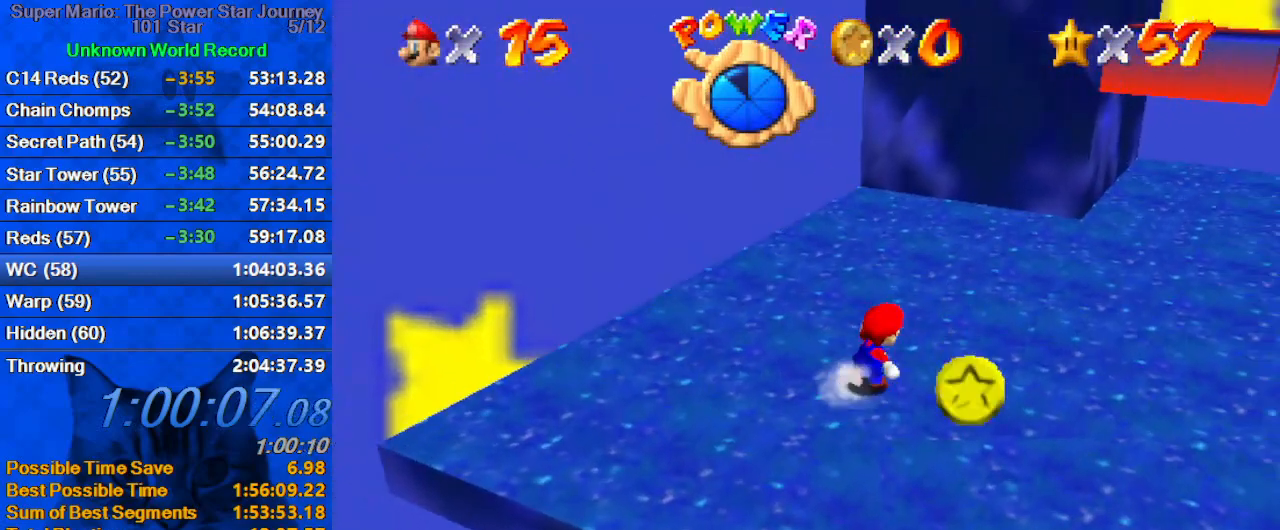
{"keys": ["ctrl", "right"], "events": [[34, "shift", "down"], [134, "shift", "up"], [234, "d", "down"], [300, "d", "up"], [467, "ctrl", "down"], [467, "up", "up"]]}
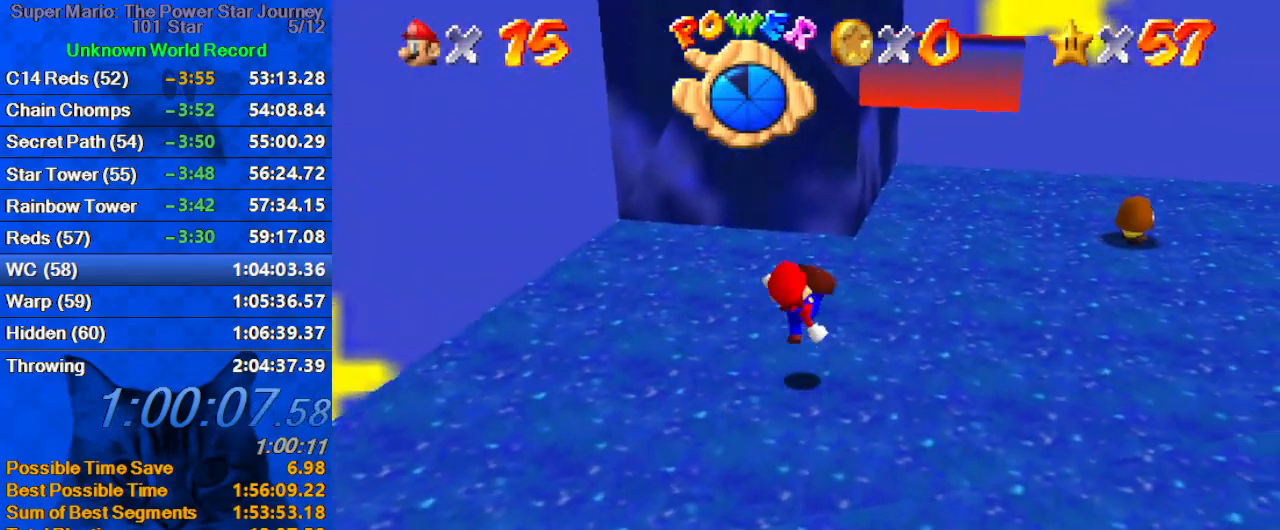
{"keys": ["right", "up"], "events": [[100, "ctrl", "up"], [100, "shift", "down"], [134, "ctrl", "down"], [134, "up", "down"], [267, "ctrl", "up"], [267, "shift", "up"], [334, "d", "down"], [434, "d", "up"]]}
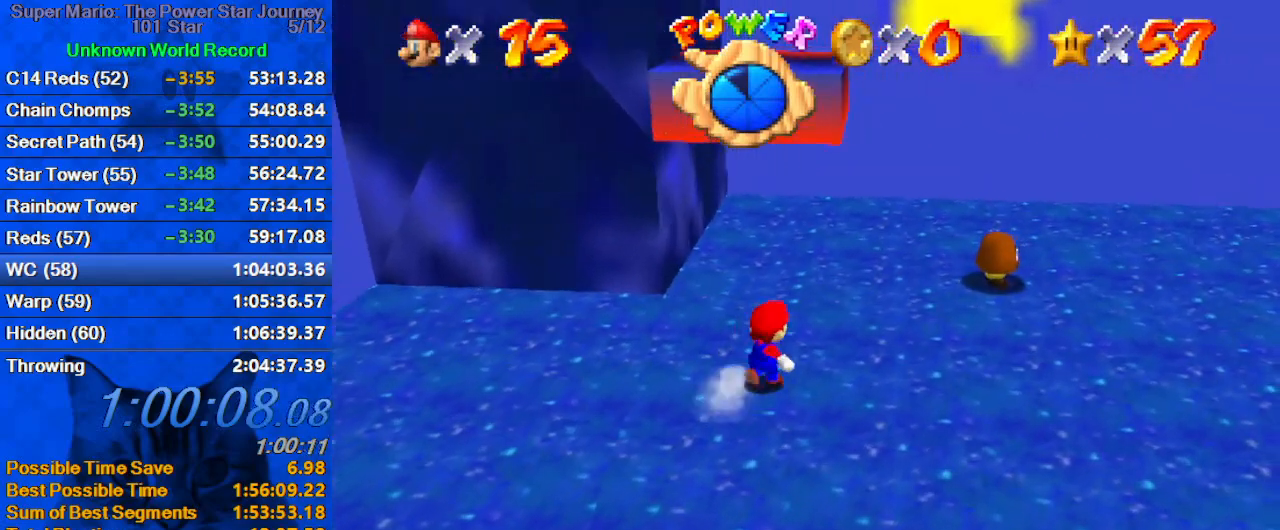
{"keys": ["left", "right"], "events": [[400, "up", "up"], [467, "left", "down"]]}
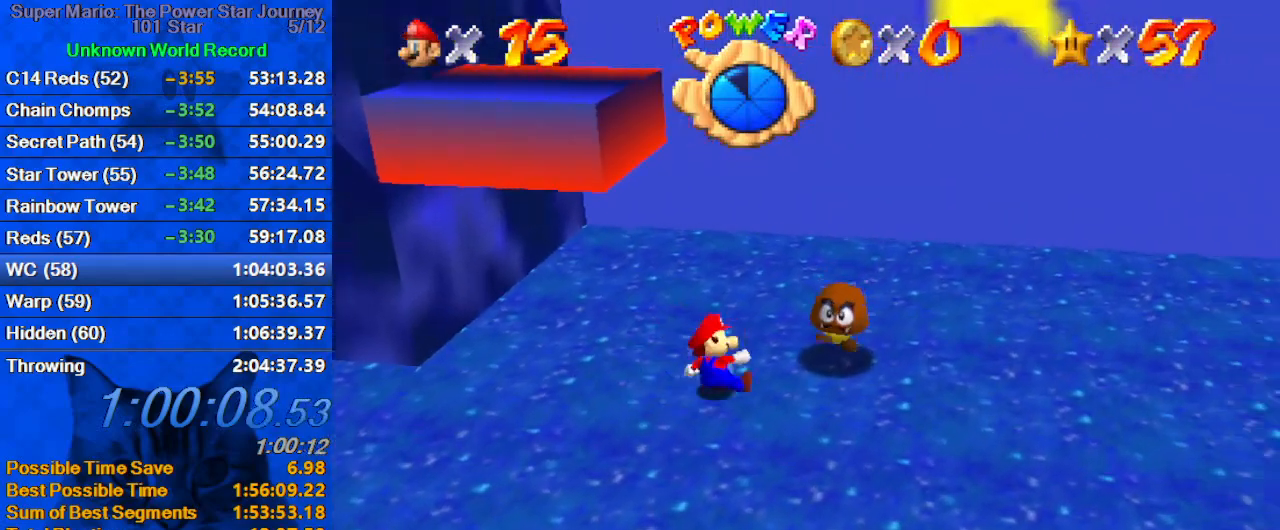
{"keys": ["left", "shift", "up"], "events": [[34, "right", "up"], [67, "shift", "down"], [134, "up", "down"], [200, "left", "up"], [500, "left", "down"]]}
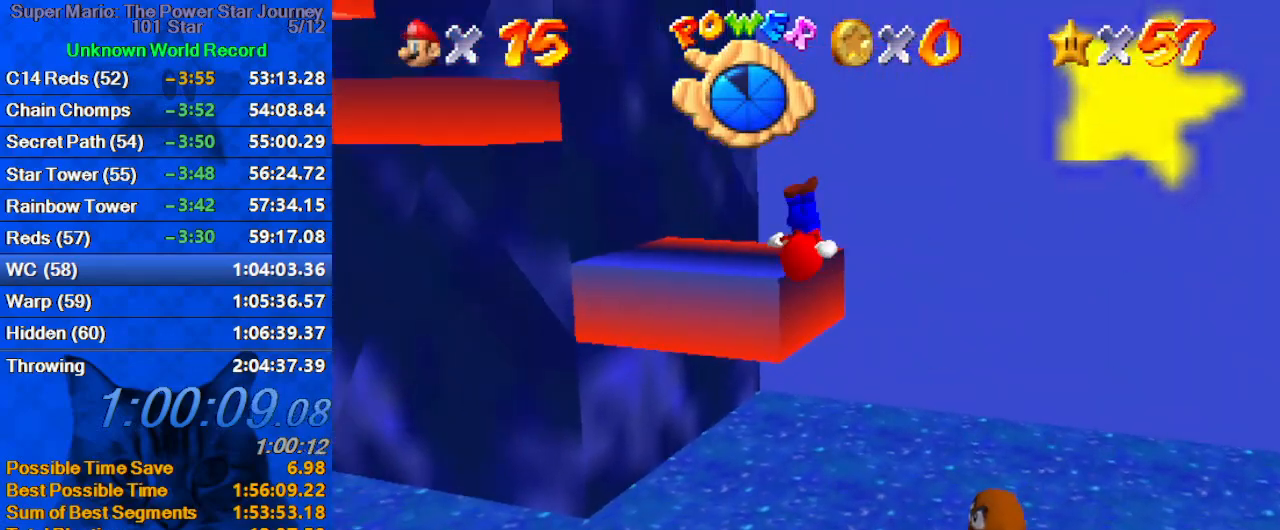
{"keys": ["a", "down", "left", "shift"], "events": [[134, "shift", "up"], [167, "up", "up"], [267, "shift", "down"], [334, "down", "down"], [500, "a", "down"]]}
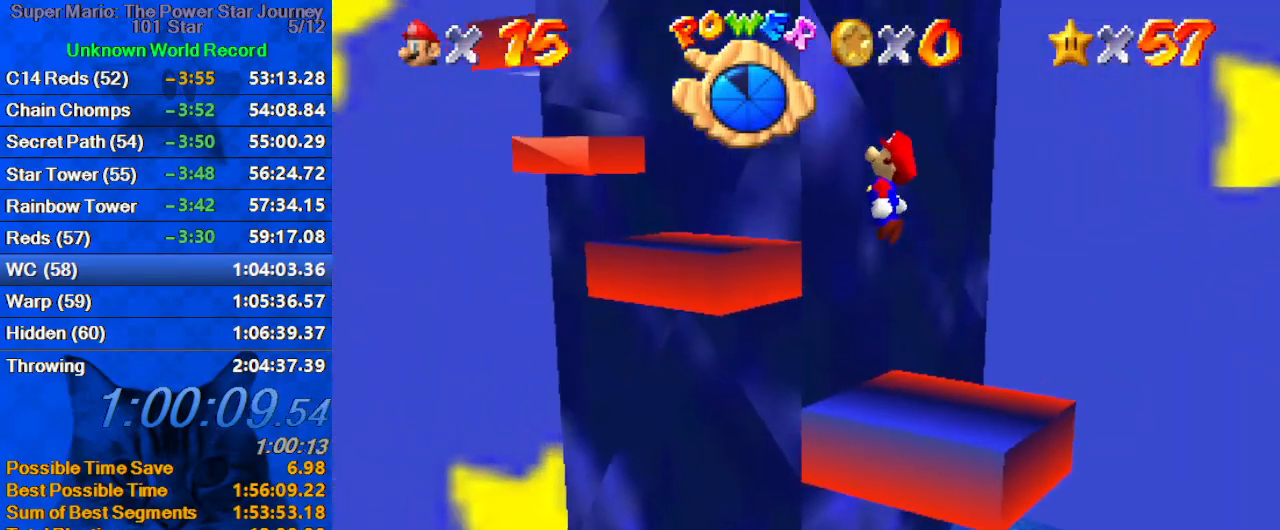
{"keys": ["right", "up"], "events": [[134, "a", "up"], [200, "a", "down"], [234, "left", "up"], [300, "down", "up"], [300, "right", "down"], [334, "a", "up"], [434, "up", "down"], [467, "shift", "up"]]}
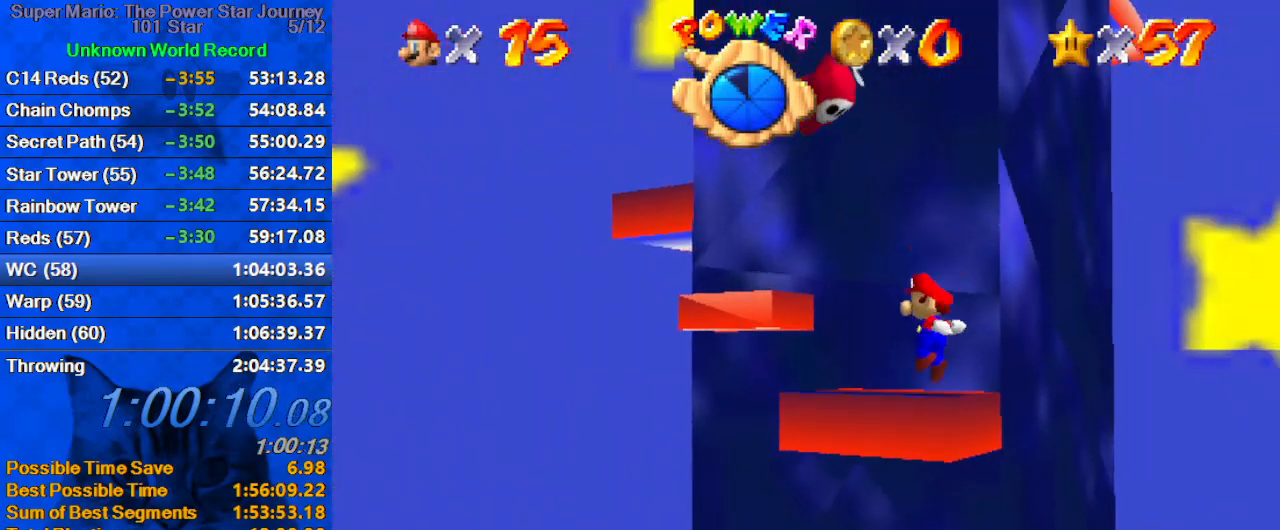
{"keys": ["left", "shift"], "events": [[34, "up", "up"], [67, "right", "up"], [200, "left", "down"], [267, "up", "down"], [434, "shift", "down"], [500, "up", "up"]]}
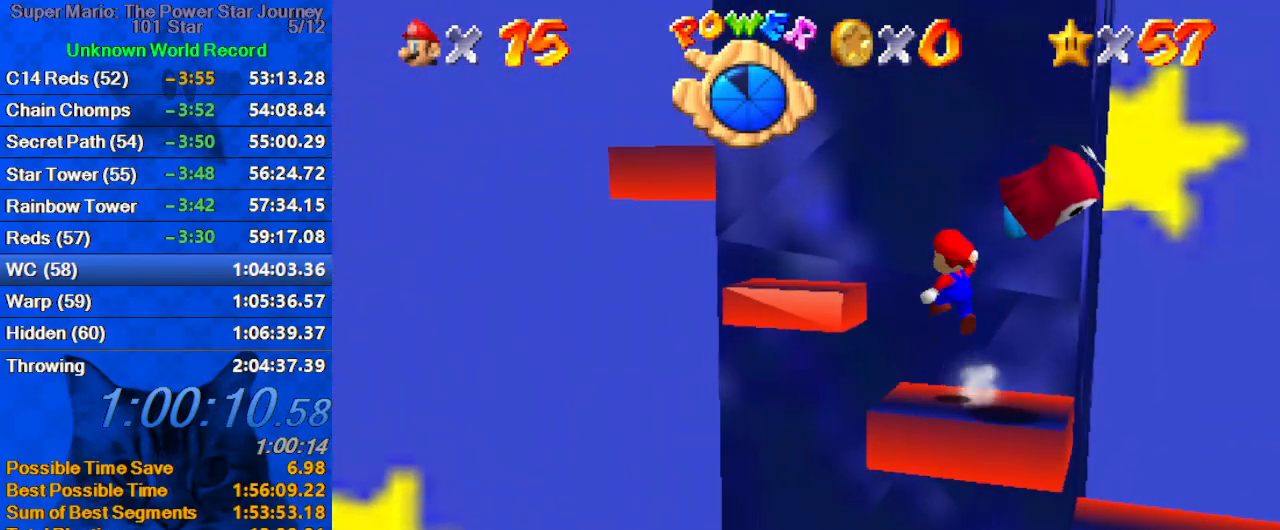
{"keys": ["a", "left"], "events": [[34, "shift", "up"], [167, "ctrl", "down"], [234, "left", "up"], [234, "right", "down"], [267, "right", "up"], [367, "ctrl", "up"], [467, "a", "down"], [500, "left", "down"]]}
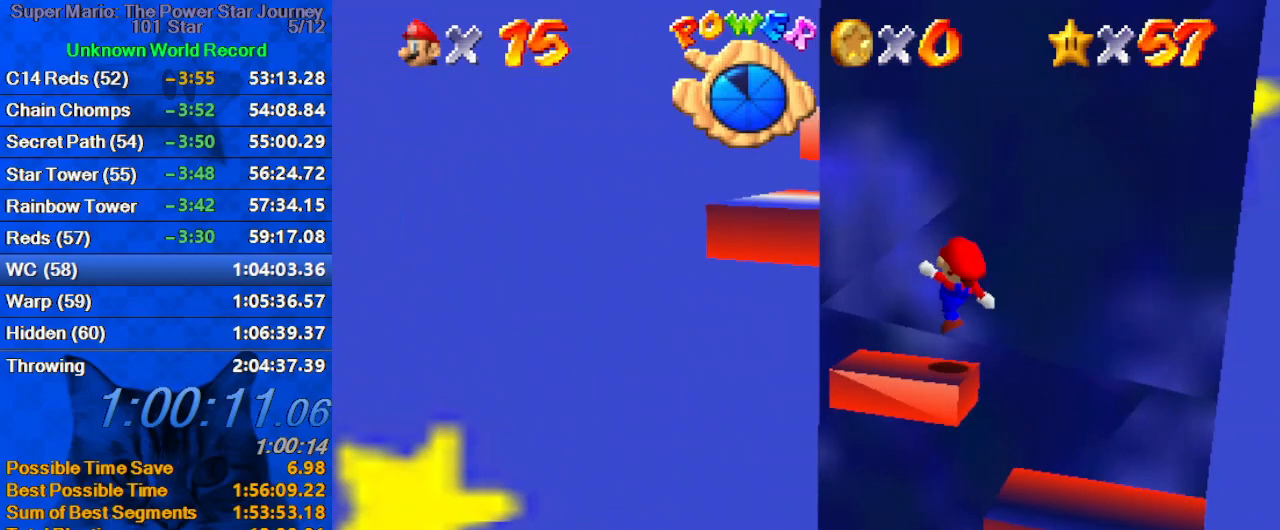
{"keys": ["left", "shift"], "events": [[67, "a", "up"], [67, "up", "down"], [134, "shift", "down"], [367, "up", "up"]]}
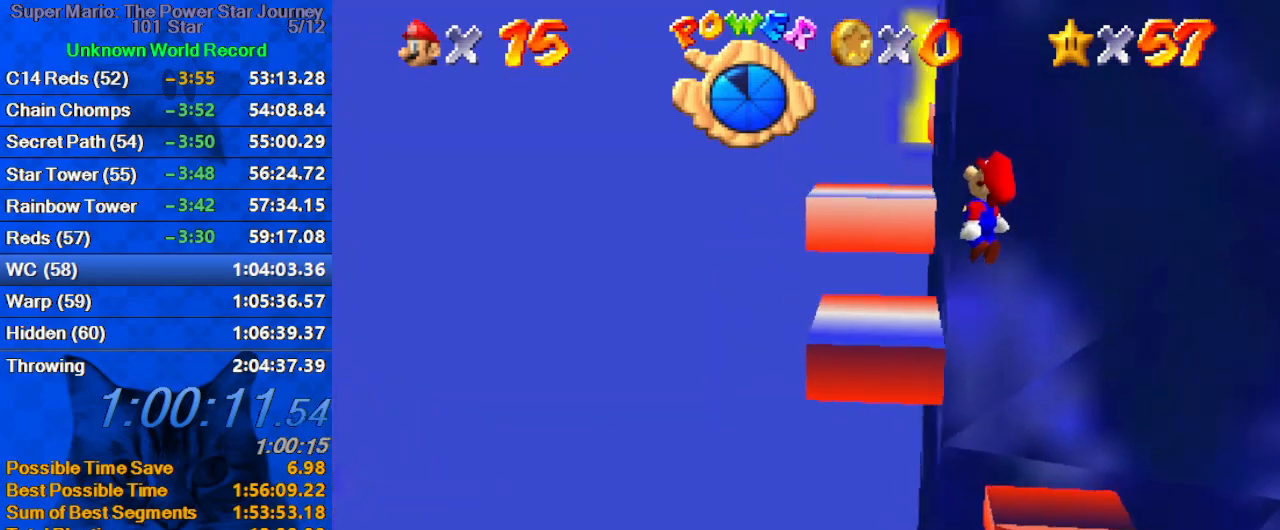
{"keys": ["right"], "events": [[34, "a", "down"], [67, "down", "down"], [167, "a", "up"], [167, "left", "up"], [167, "right", "down"], [200, "down", "up"], [300, "ctrl", "down"], [434, "ctrl", "up"], [500, "shift", "up"]]}
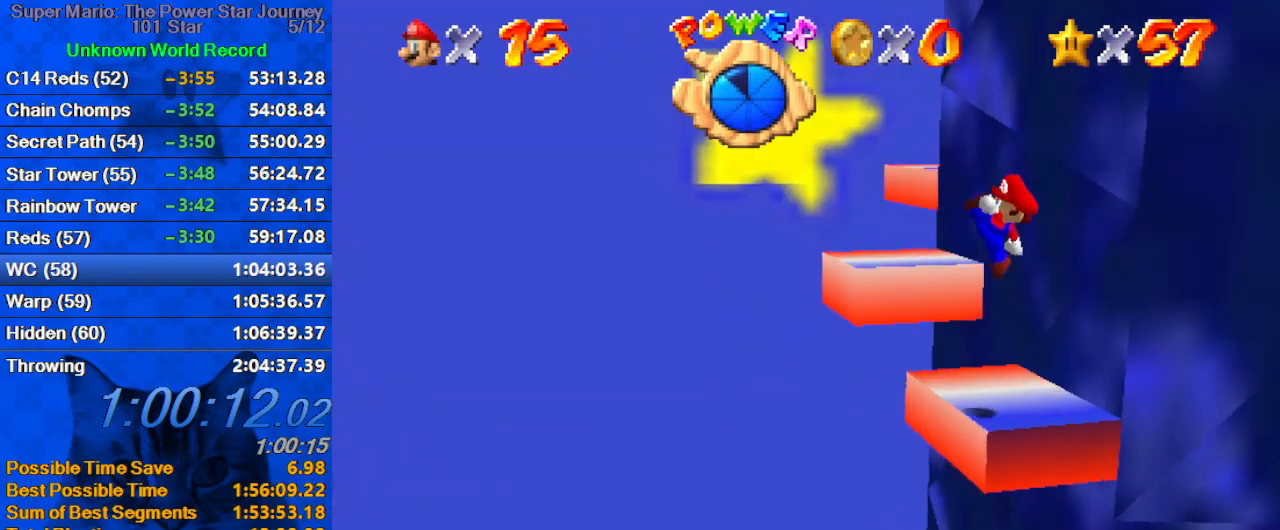
{"keys": ["left", "up"], "events": [[34, "up", "down"], [267, "left", "down"], [267, "right", "up"]]}
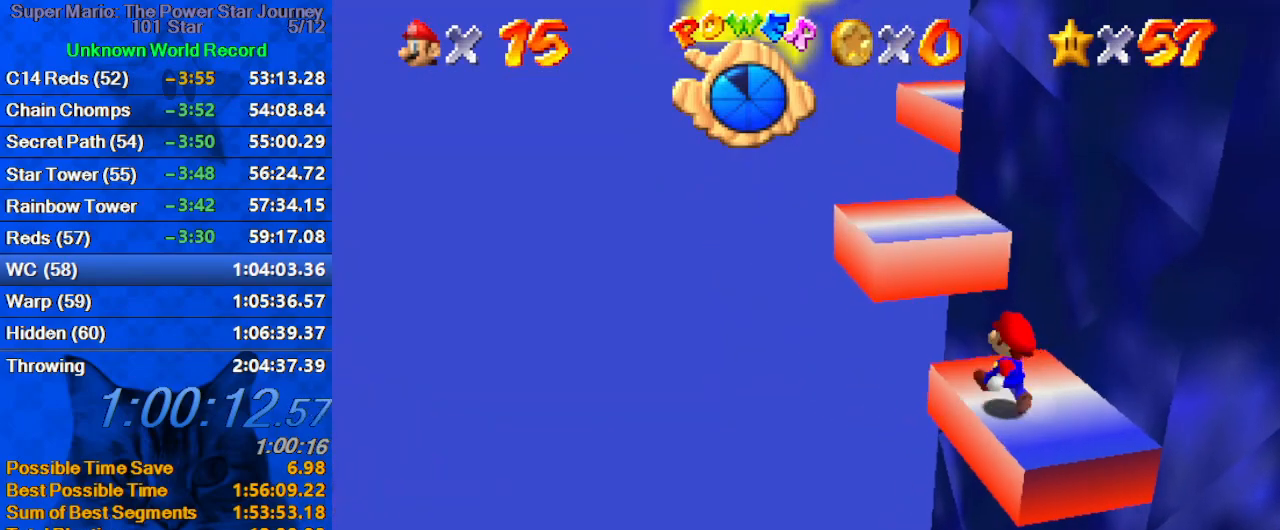
{"keys": ["ctrl"], "events": [[34, "left", "up"], [200, "shift", "down"], [434, "ctrl", "down"], [434, "left", "down"], [500, "left", "up"], [500, "shift", "up"], [500, "up", "up"]]}
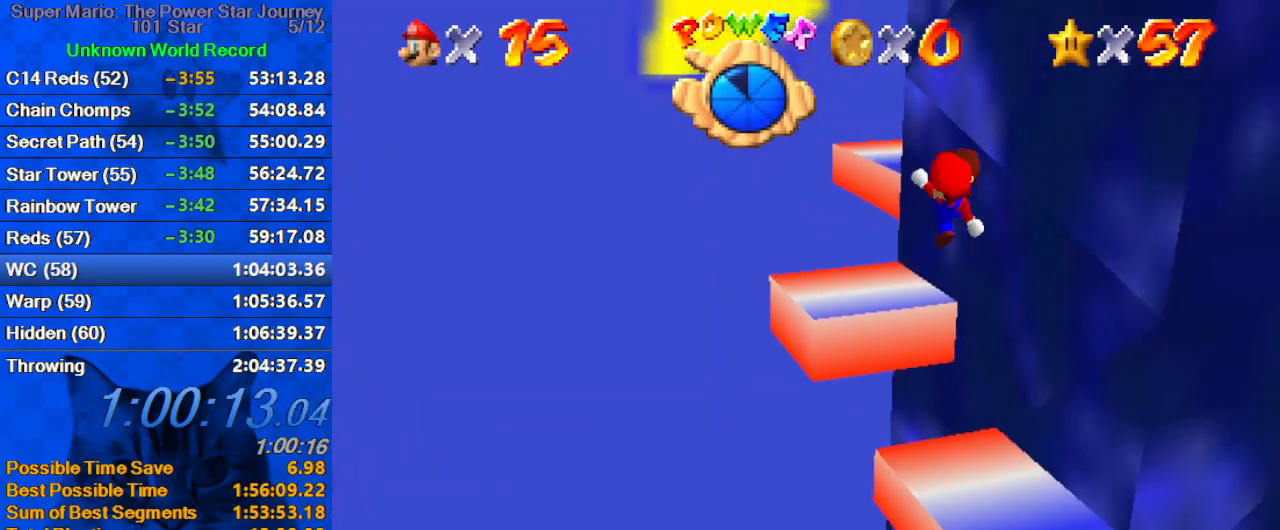
{"keys": ["left", "shift", "up"], "events": [[67, "a", "down"], [67, "ctrl", "up"], [167, "a", "up"], [200, "a", "down"], [200, "up", "down"], [300, "right", "down"], [334, "a", "up"], [334, "right", "up"], [467, "left", "down"], [467, "shift", "down"]]}
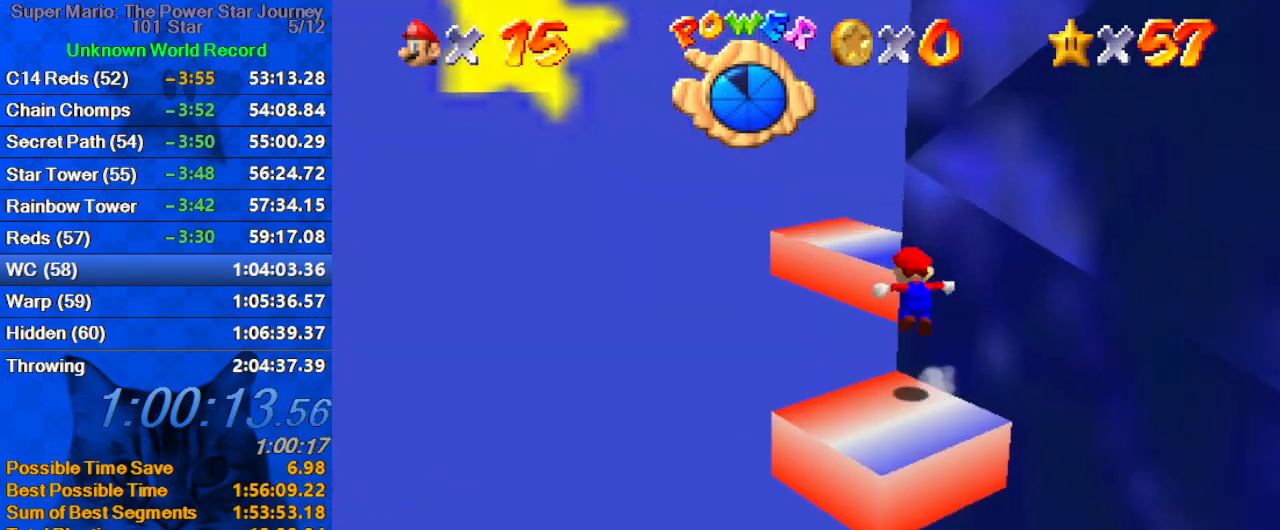
{"keys": ["a", "down", "right"], "events": [[134, "a", "down"], [134, "left", "up"], [167, "right", "down"], [167, "shift", "up"], [167, "up", "up"], [200, "a", "up"], [267, "down", "down"], [300, "a", "down"], [367, "a", "up"], [434, "a", "down"]]}
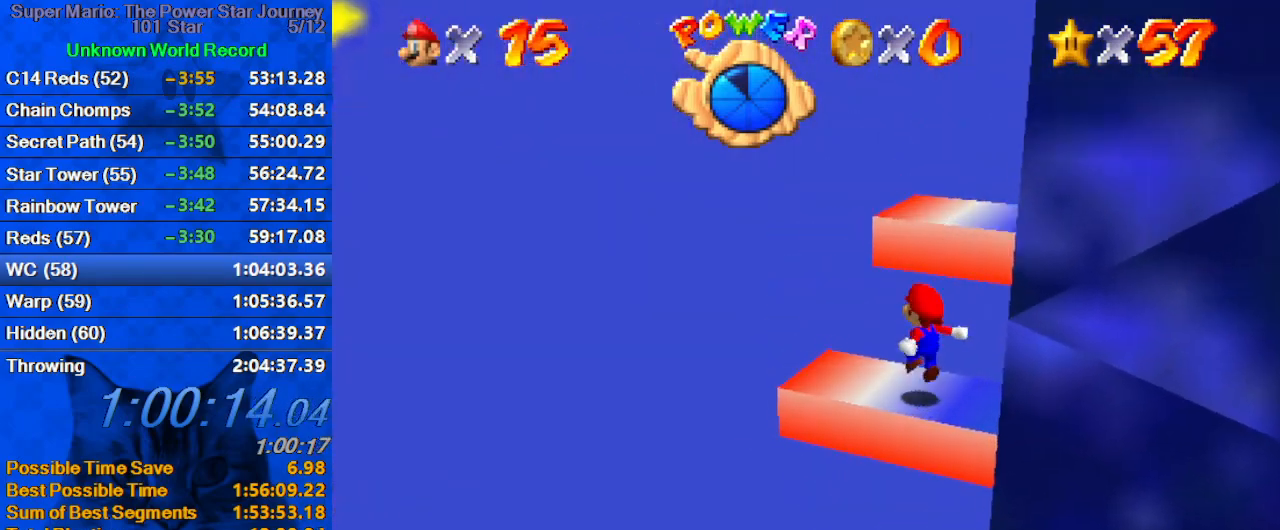
{"keys": ["shift", "up"], "events": [[34, "a", "up"], [34, "down", "up"], [100, "right", "up"], [134, "a", "down"], [167, "up", "down"], [267, "a", "up"], [500, "shift", "down"]]}